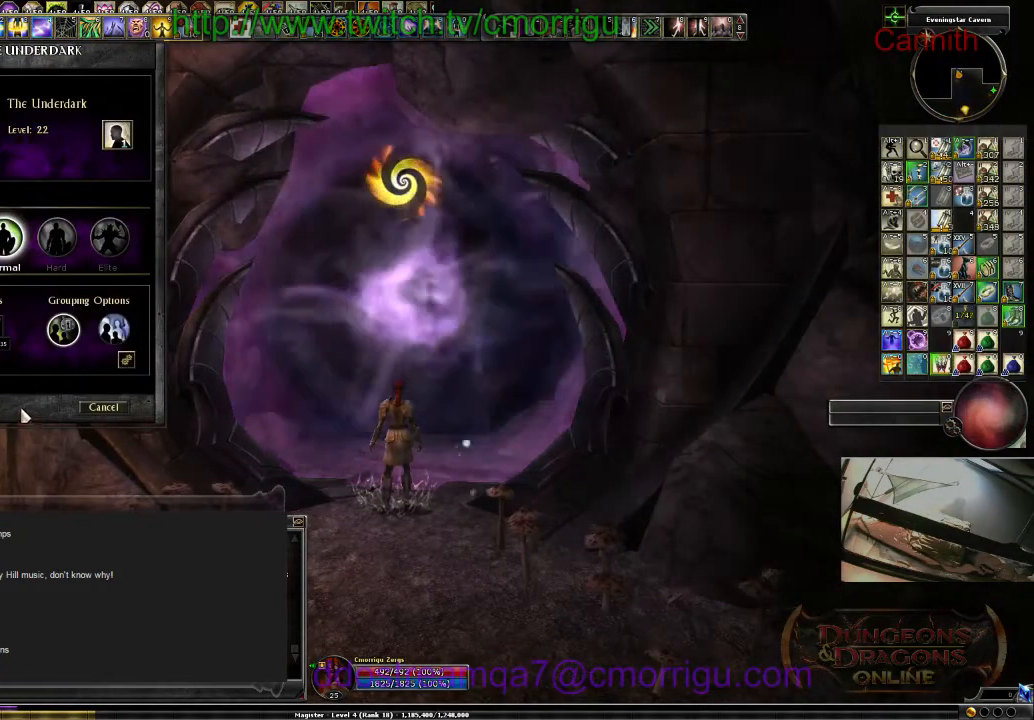
Gameplay with keyboard; each line is a JSON object with the keys held at the frame after it. "events" lists presses ("down") and releases ("up") of ".", "/", "0", "1", "2", "3", "4", "5", "6", "7", "8", "9", "a", "b", "backslash", "backspace", "c", "caps_lock", "comma", "ctrl_l", "ctrl_r", "d", "e", "equals", "escape", "f", "f1", "f10", "f11", "f12", "f2", "f3", "f4", "f5", "f6", "f7", "f8", "f9", "g", "h", "i", "j", "k", "l", "lbracket", "m", "minus", "n", "o", "p", "q", "quote", "r", "rbracket", "return", "s", "semicolon", "shift_l", "shift_r", "space", "t", "tab", "tilde", "u", "v", "w", "x", "y" and "z" between this image and that frame as [ms after this image, input, new state], when the widget could be followed in between. No other keys are recorded. Mouse input is not recorded.
{"keys": [], "events": []}
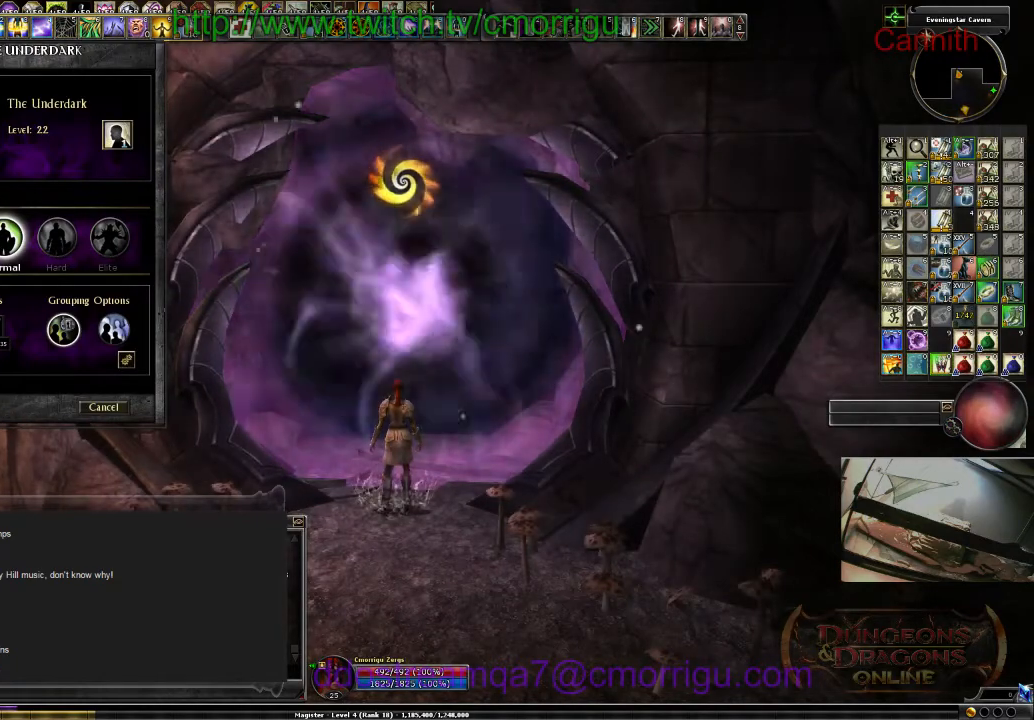
{"keys": [], "events": []}
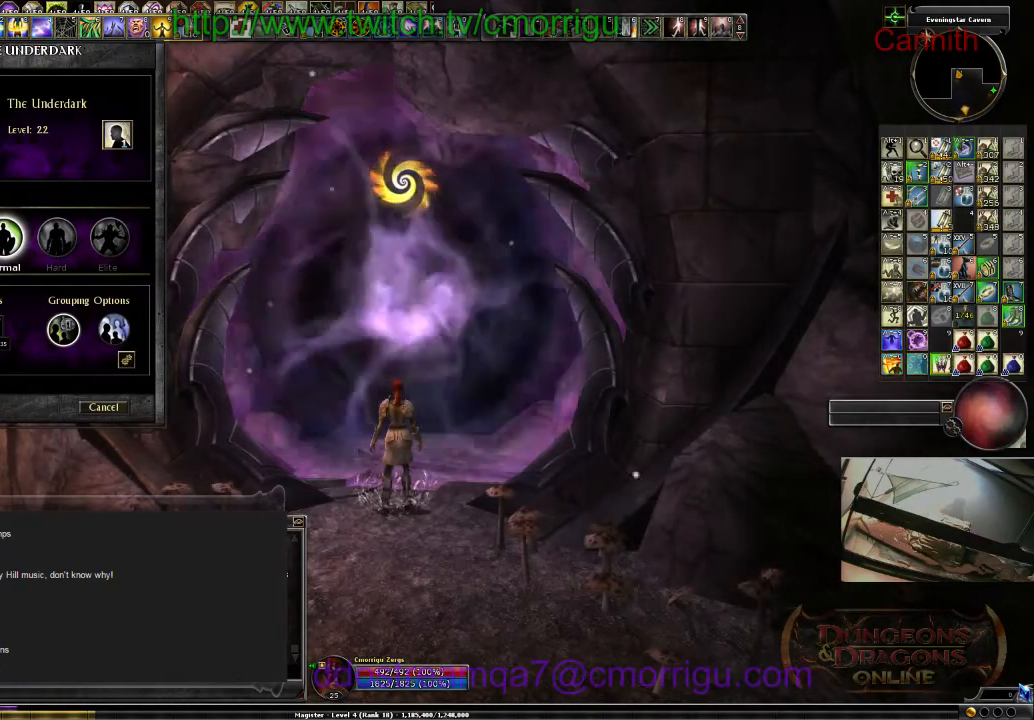
{"keys": [], "events": []}
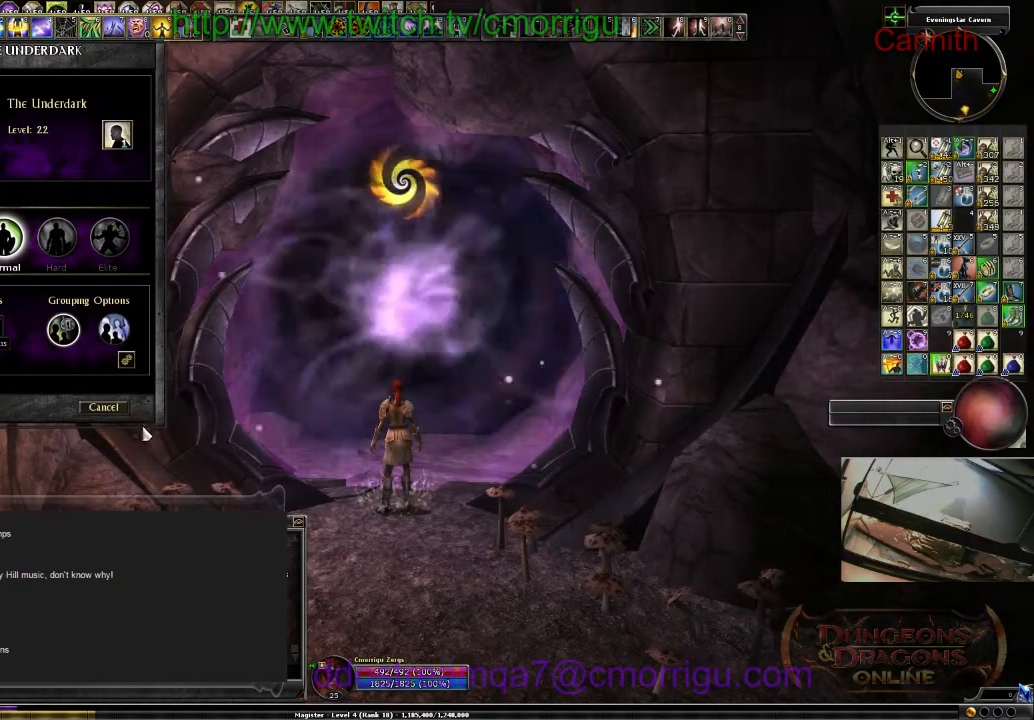
{"keys": [], "events": []}
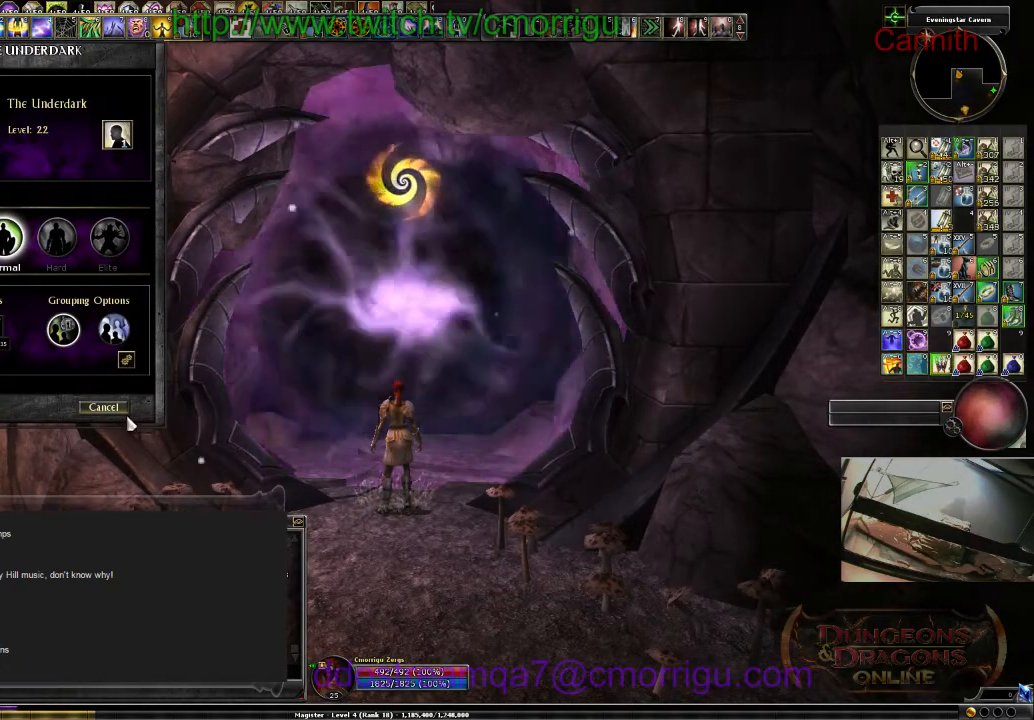
{"keys": [], "events": []}
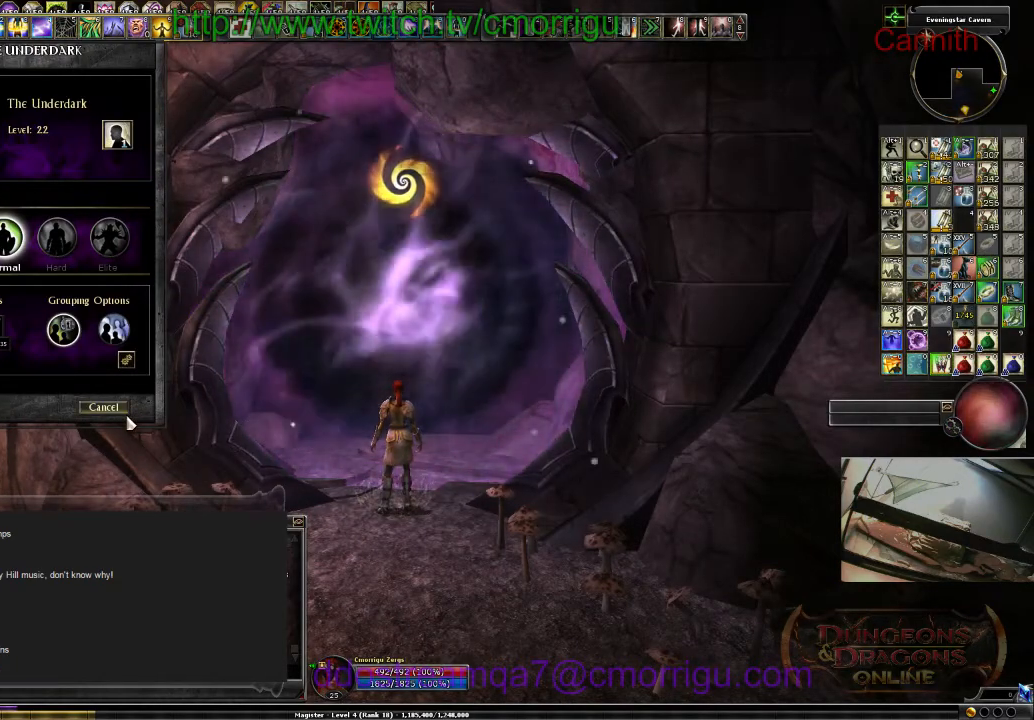
{"keys": ["s"], "events": [[366, "s", "down"]]}
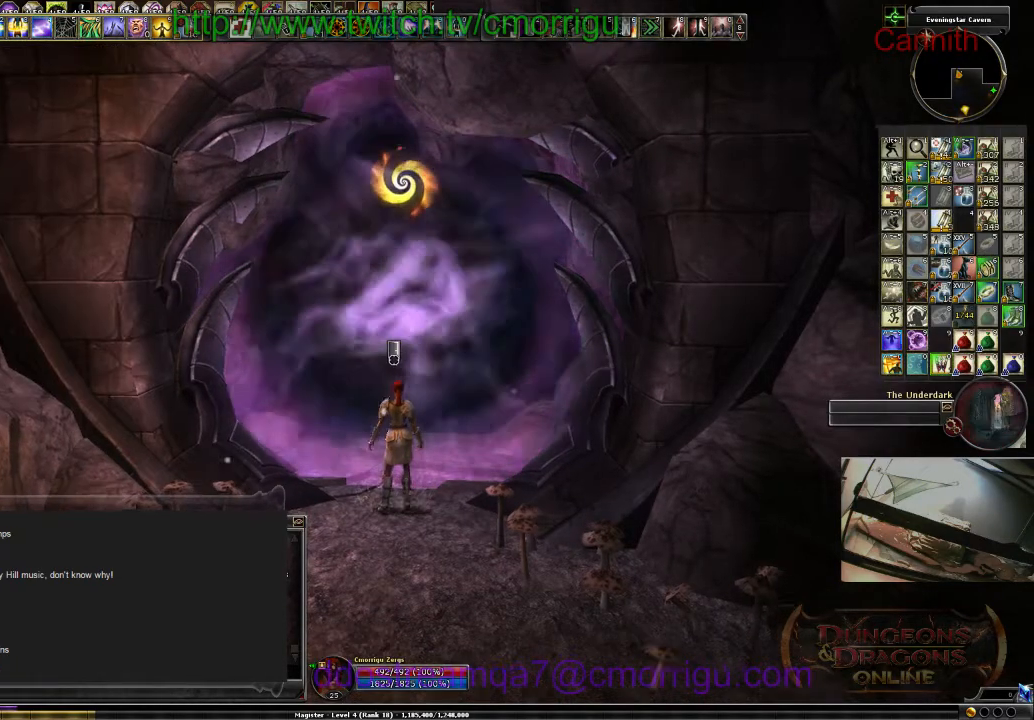
{"keys": ["s"], "events": []}
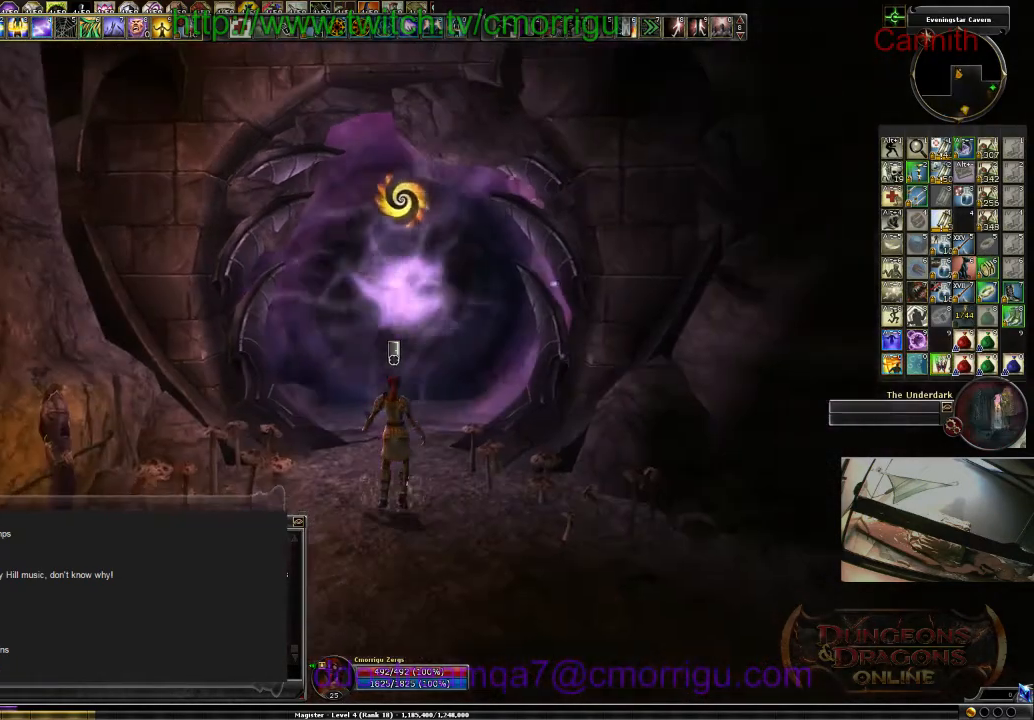
{"keys": ["s"], "events": []}
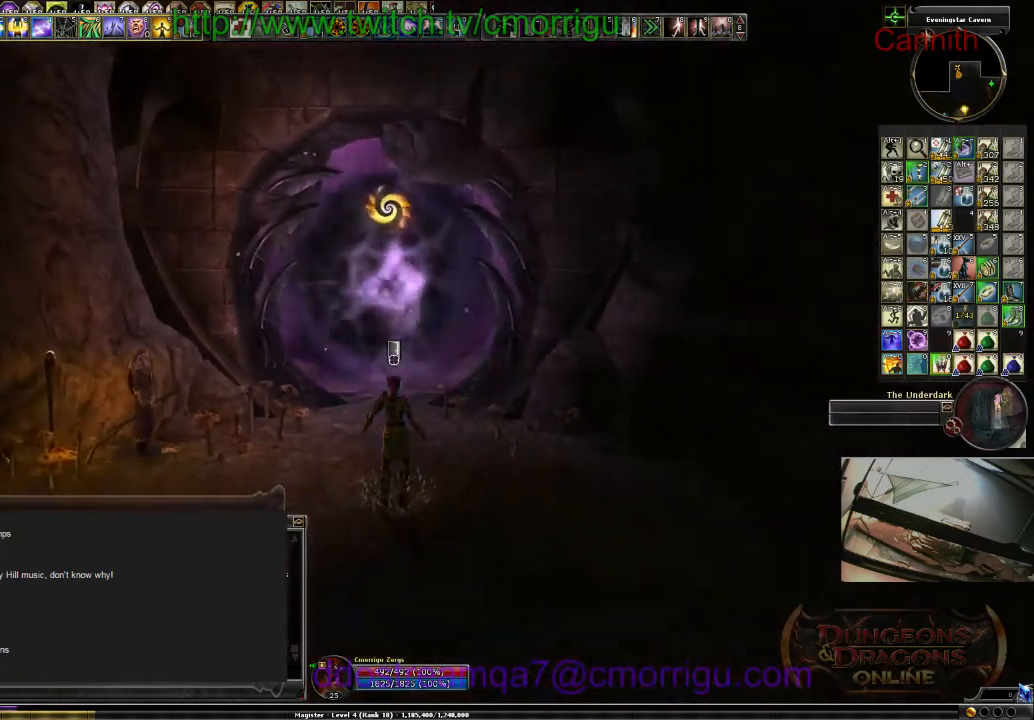
{"keys": ["d", "w"], "events": [[33, "d", "down"], [33, "s", "up"], [466, "w", "down"]]}
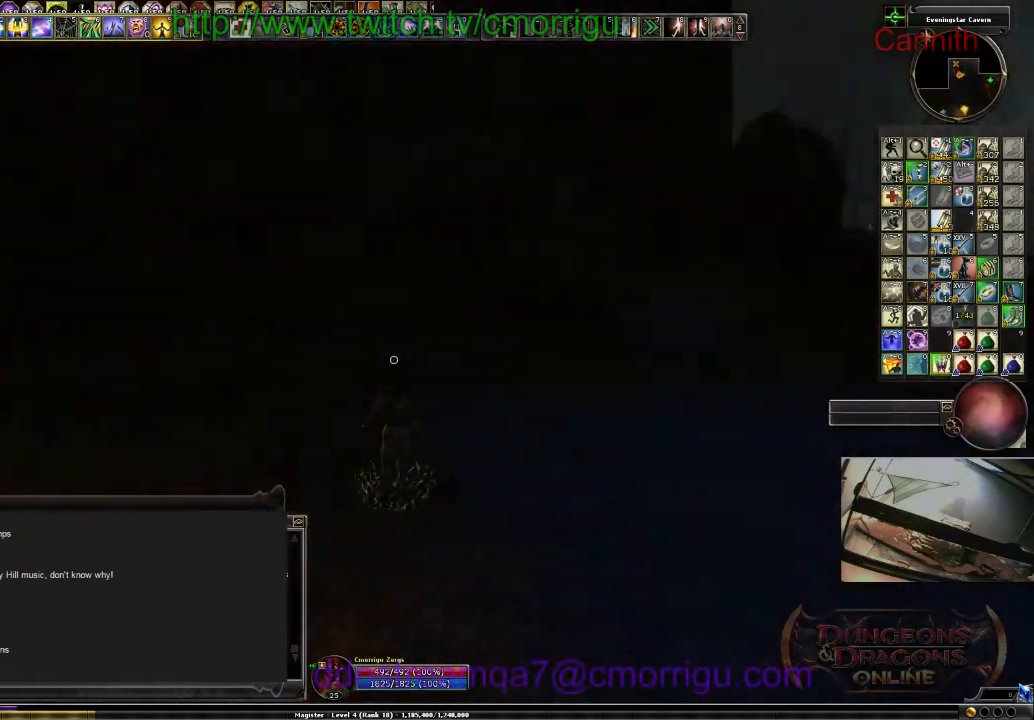
{"keys": ["d", "w"], "events": []}
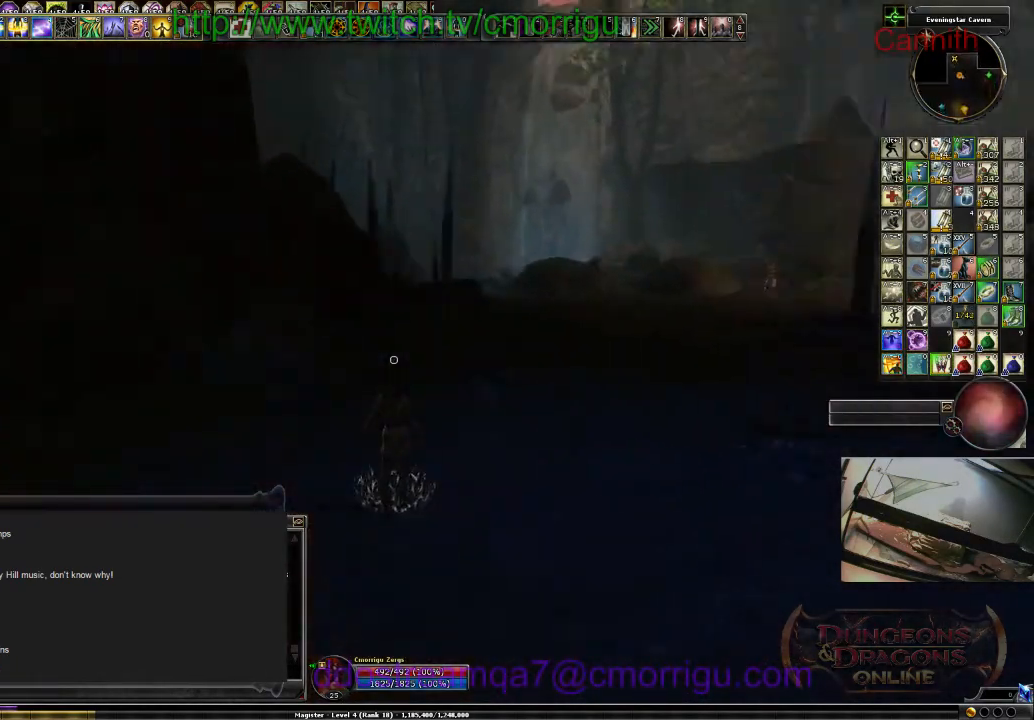
{"keys": ["w"], "events": [[300, "d", "up"]]}
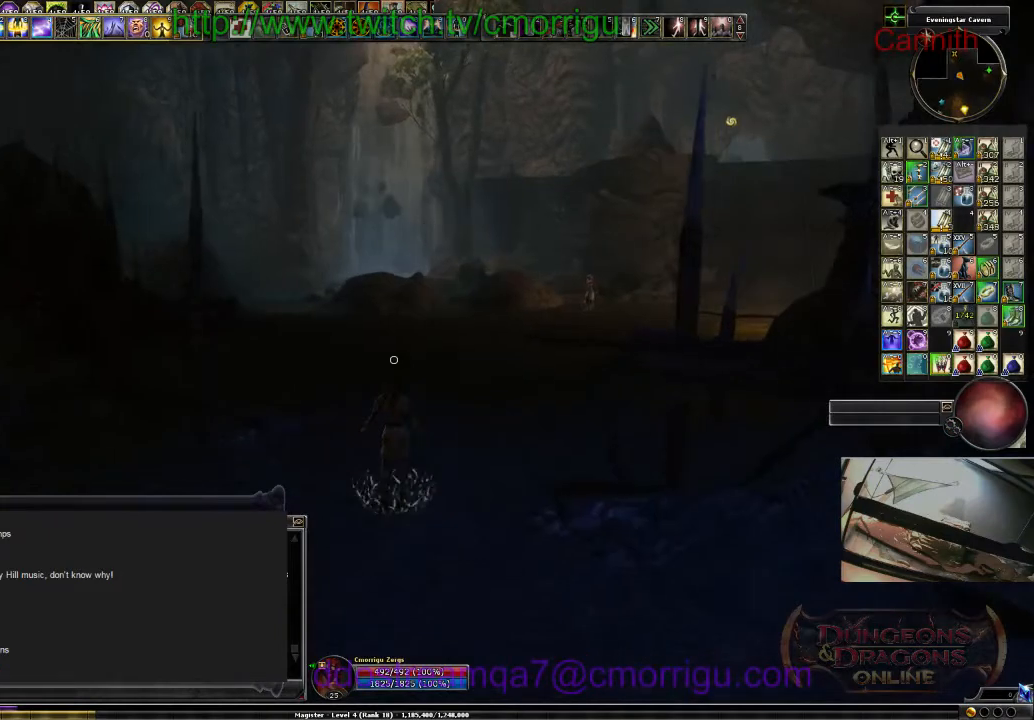
{"keys": ["w"], "events": []}
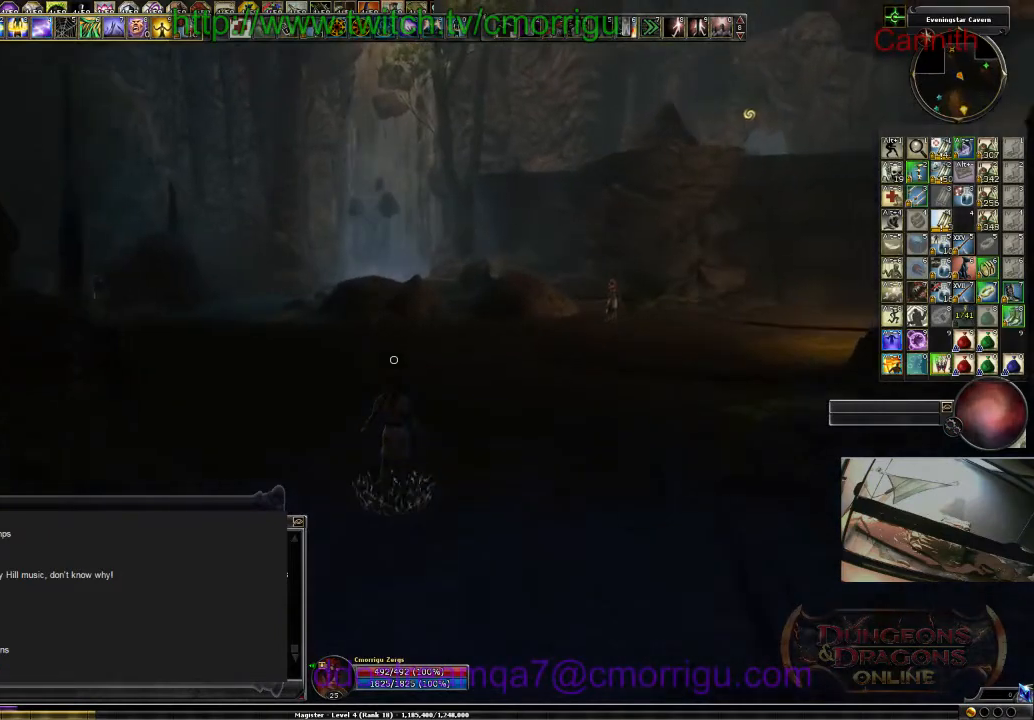
{"keys": ["w"], "events": []}
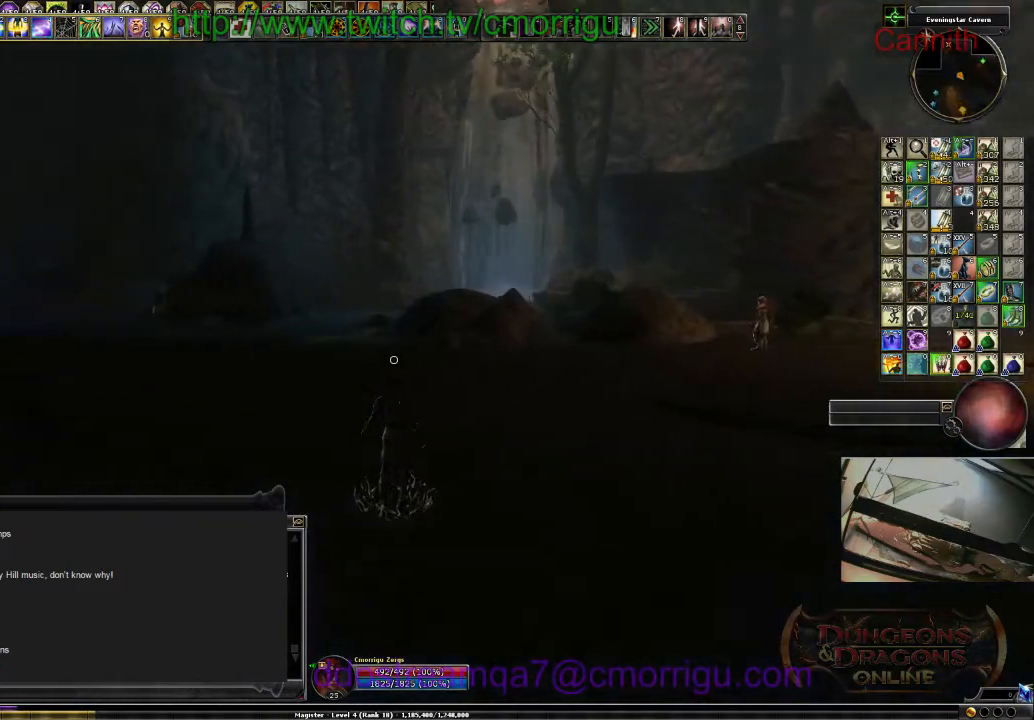
{"keys": ["w"], "events": []}
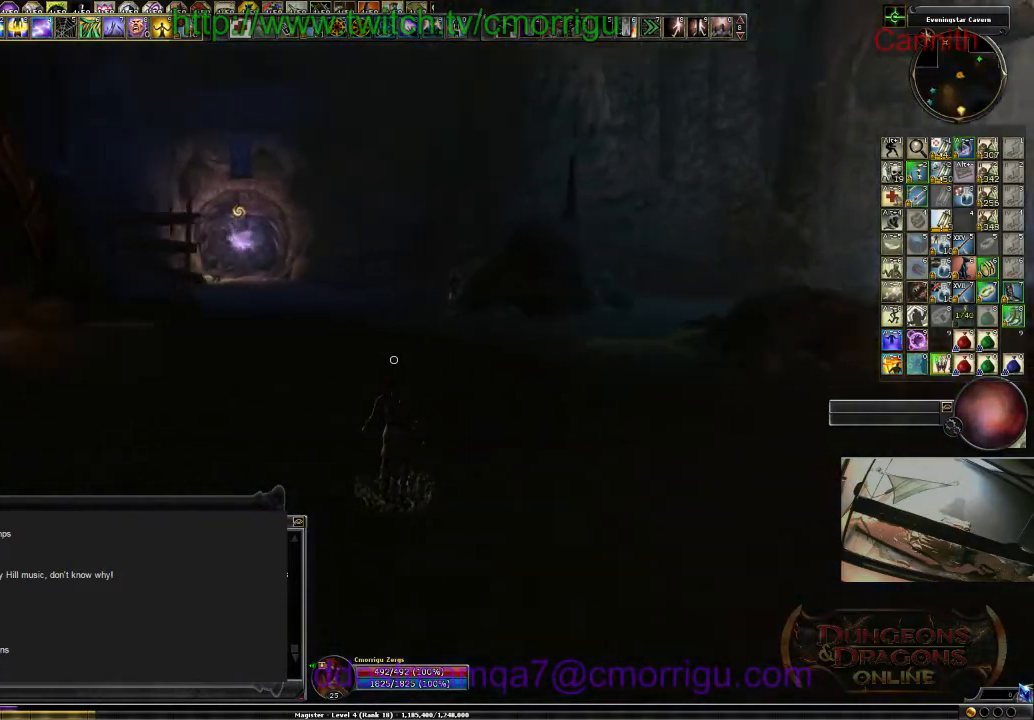
{"keys": ["w"], "events": []}
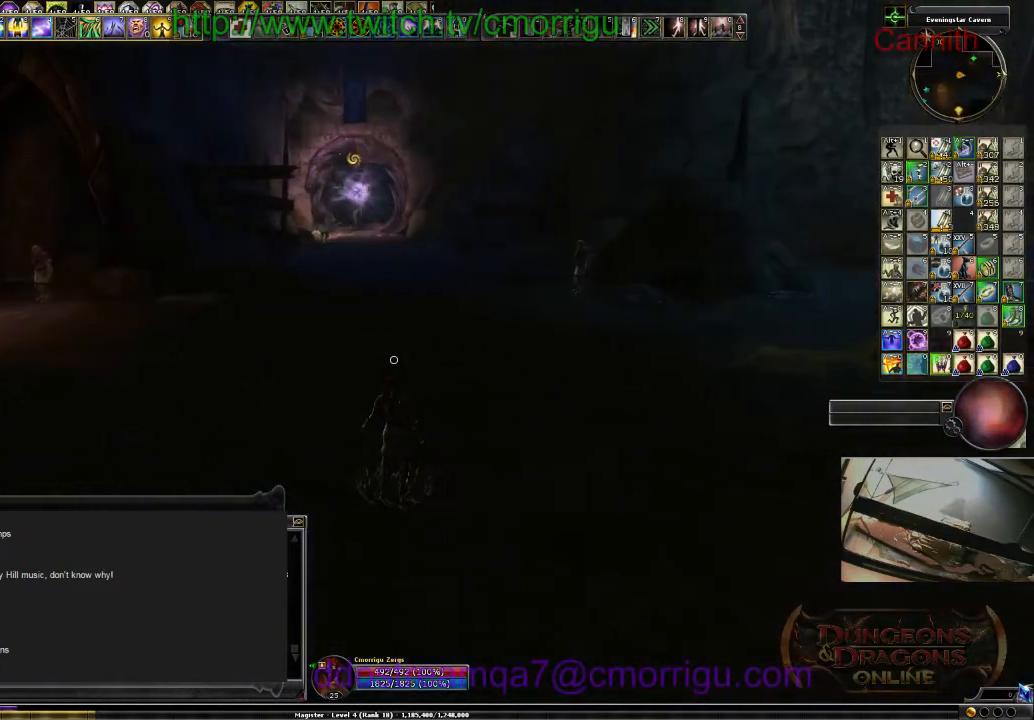
{"keys": ["w"], "events": []}
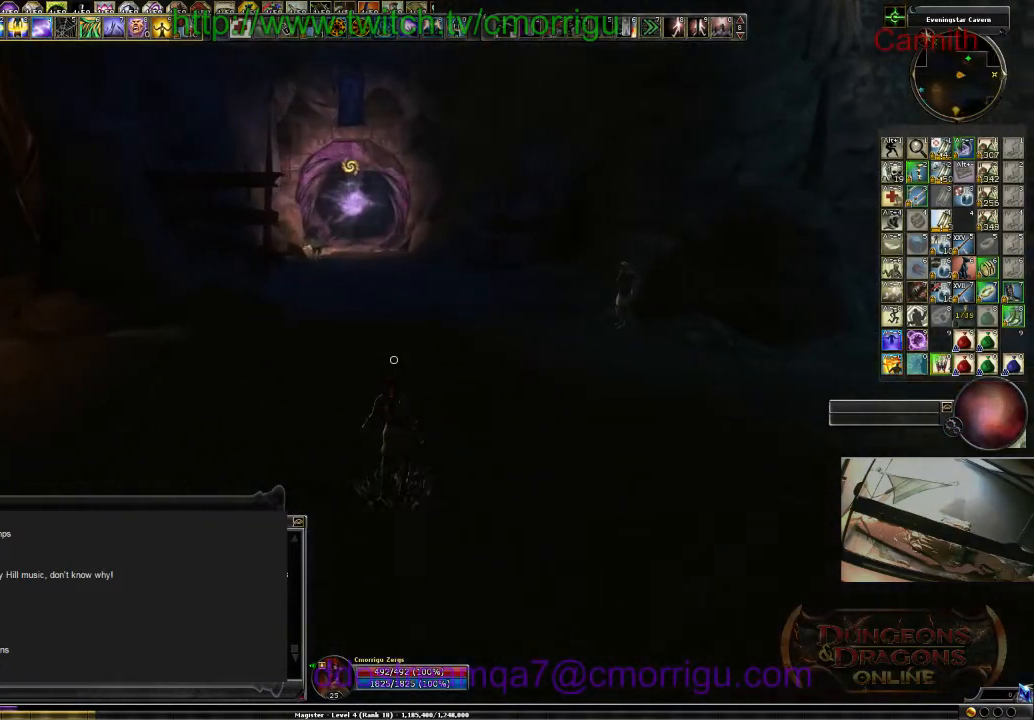
{"keys": ["w"], "events": []}
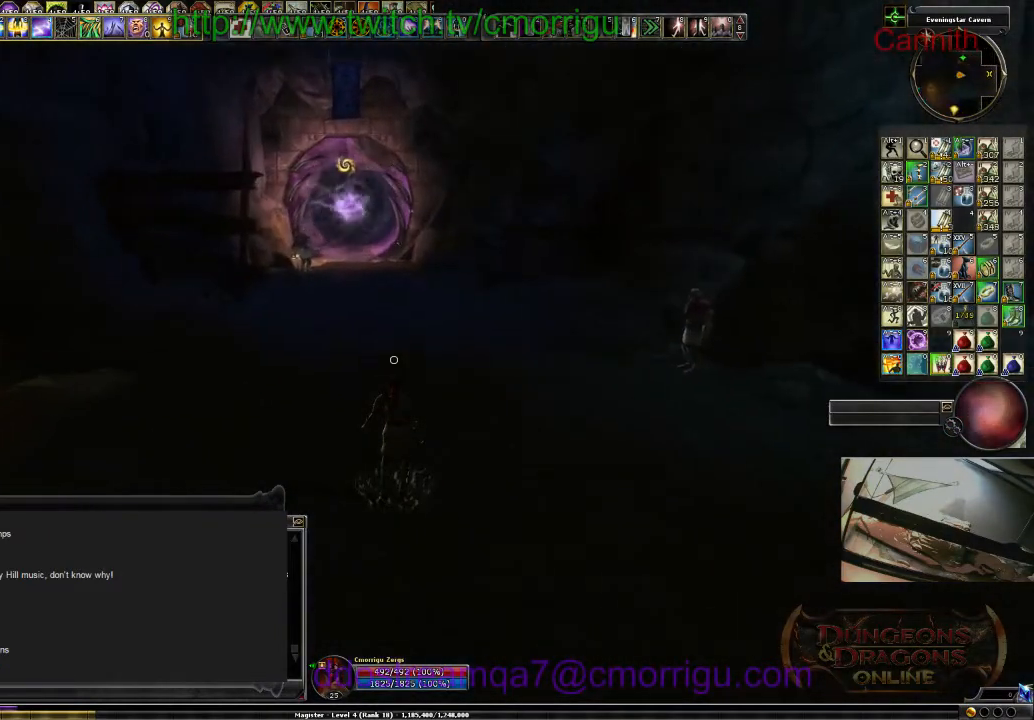
{"keys": ["w"], "events": []}
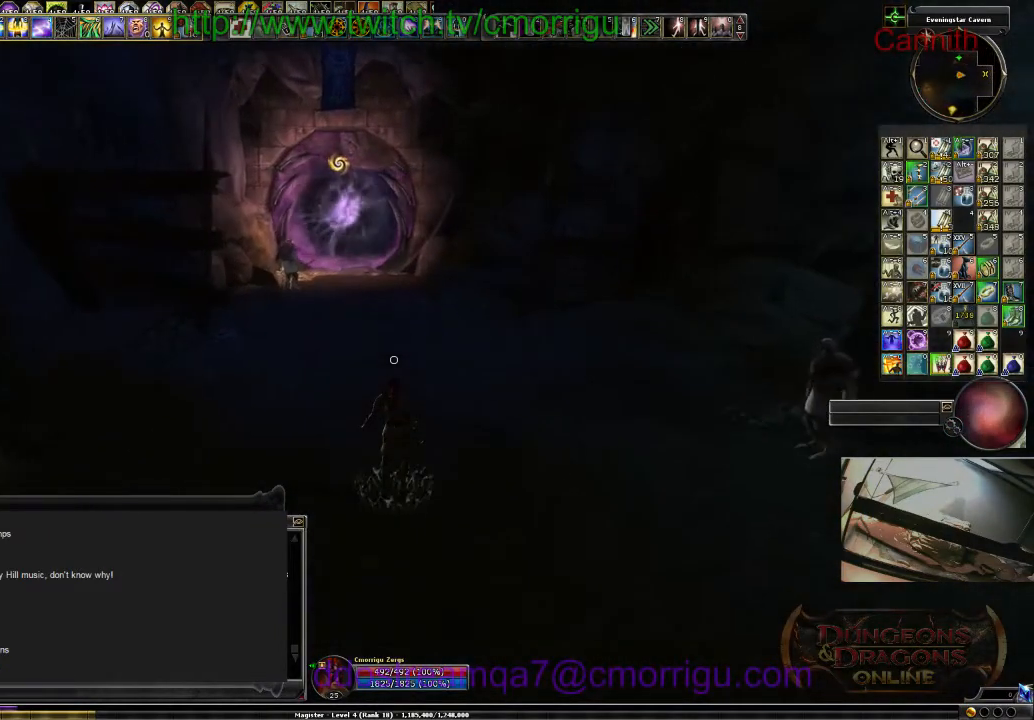
{"keys": ["w"], "events": []}
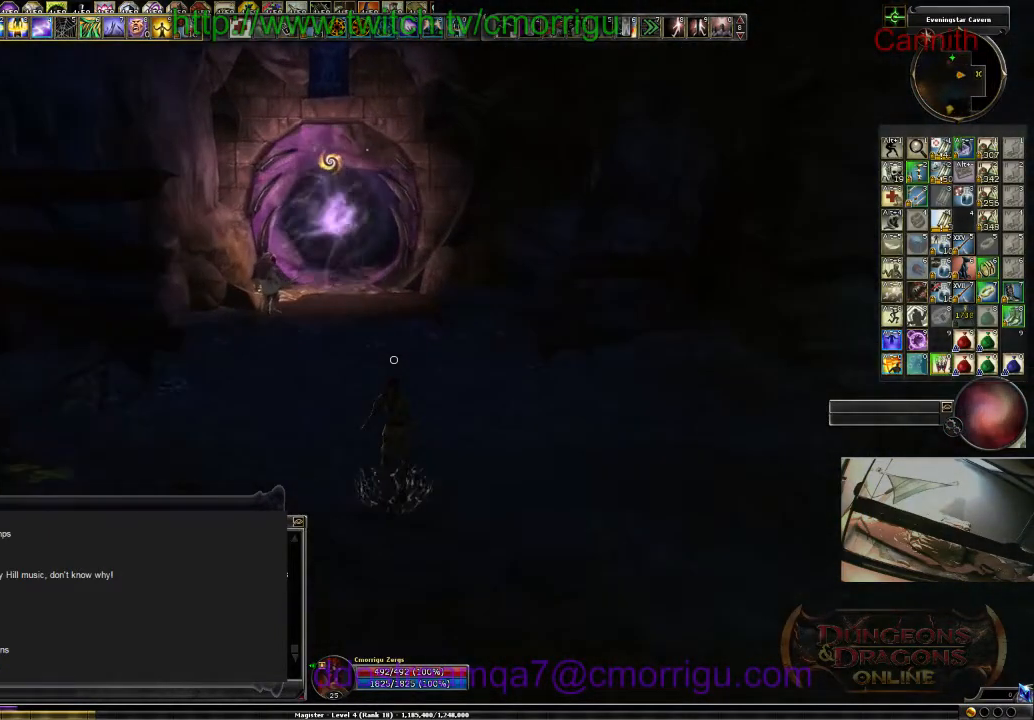
{"keys": ["w"], "events": []}
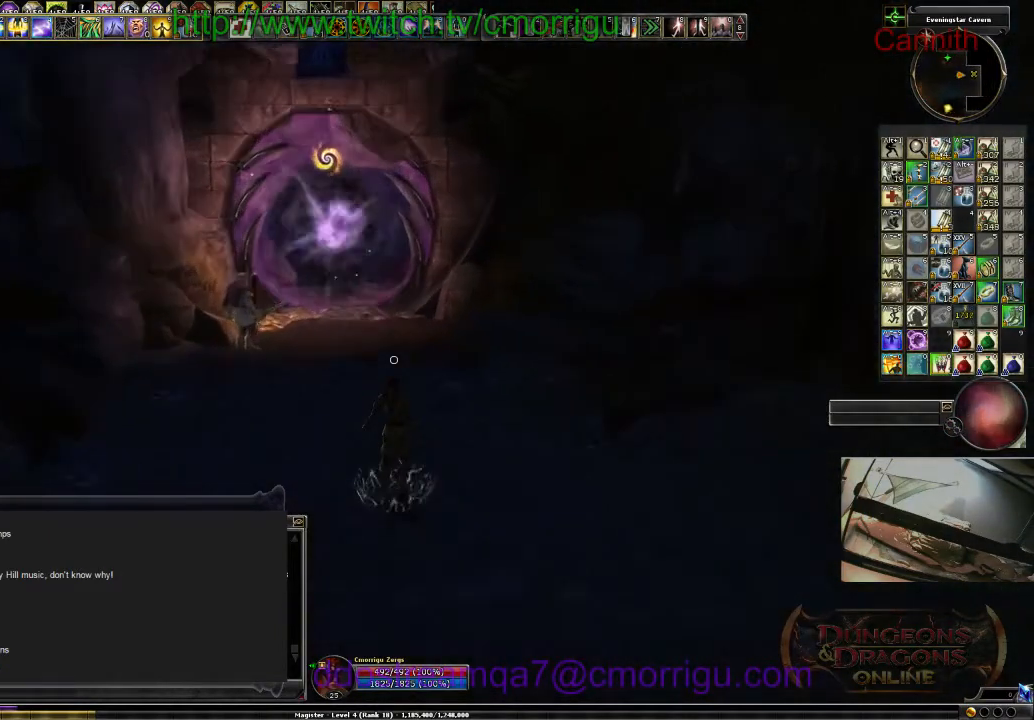
{"keys": ["w"], "events": []}
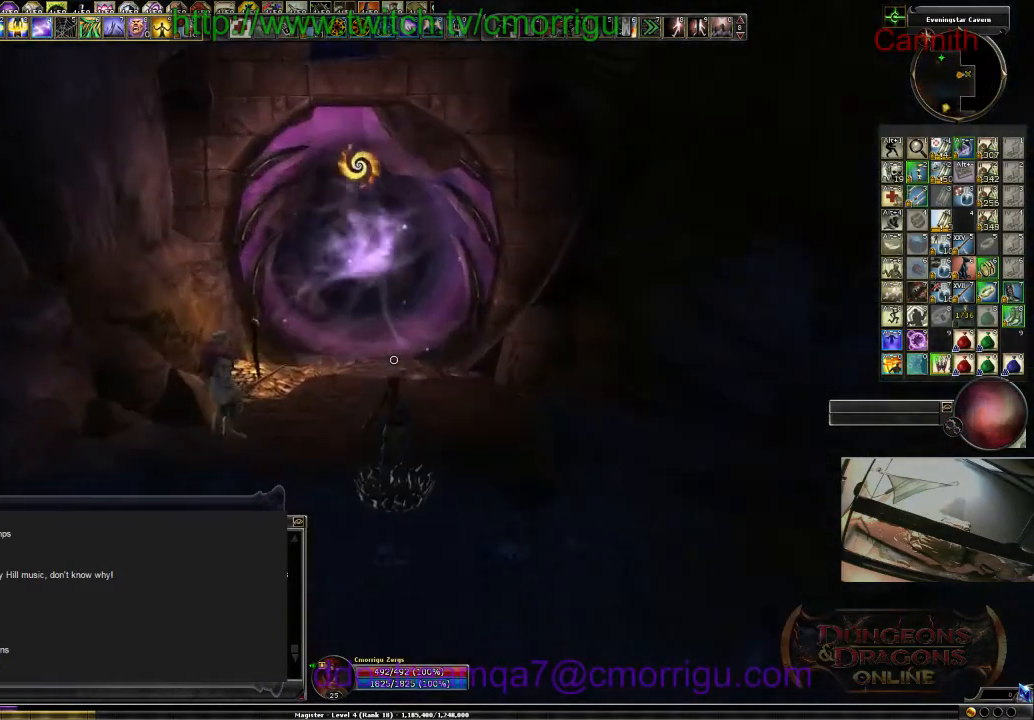
{"keys": ["w"], "events": []}
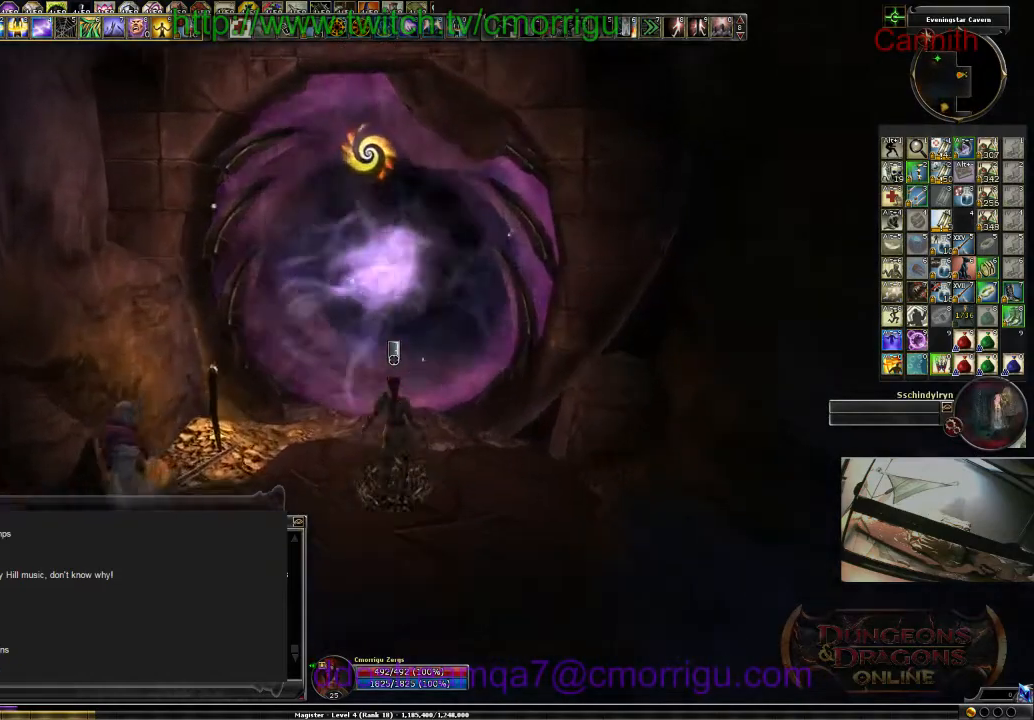
{"keys": [], "events": [[100, "w", "up"]]}